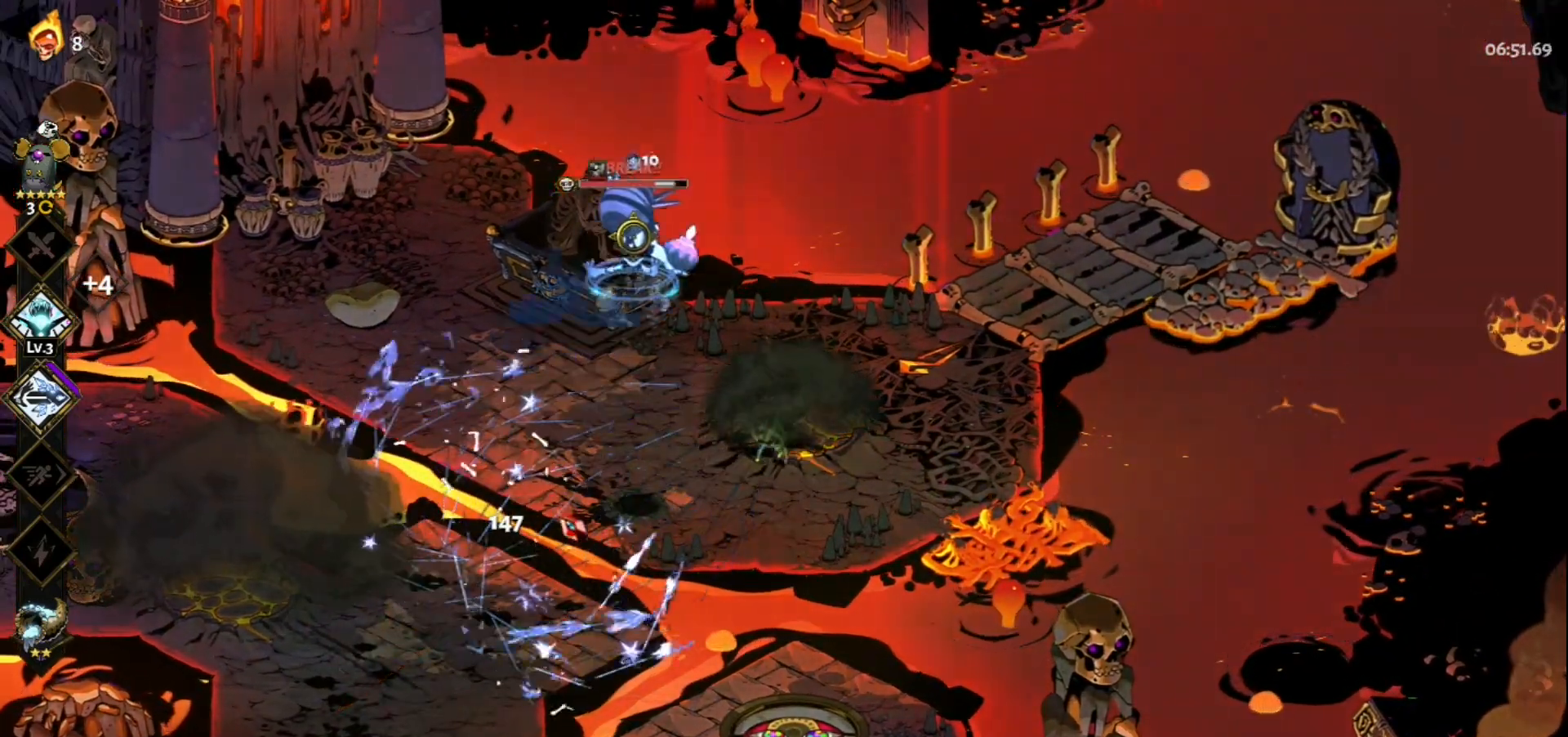
Gameplay with keyboard and mouse; each line is a JSON object with the keys and mouse buttons held at the frame after it. "events" lists presses ("down") and releases ("up") of "a", "d", "e", "f", "q", "s", "space", "w", "mouse_left" and "mouse_right" between this image and that frame as [ms after this image, input, new state], when the widget could be followed in between. "mouse_left", "mouse_right" = the "left", "right" buttons of the "mouse" list. No other keys are recorded. Not read: mouse_move.
{"keys": [], "mouse": ["left", "right"], "events": [[500, "mouse_right", "down"]]}
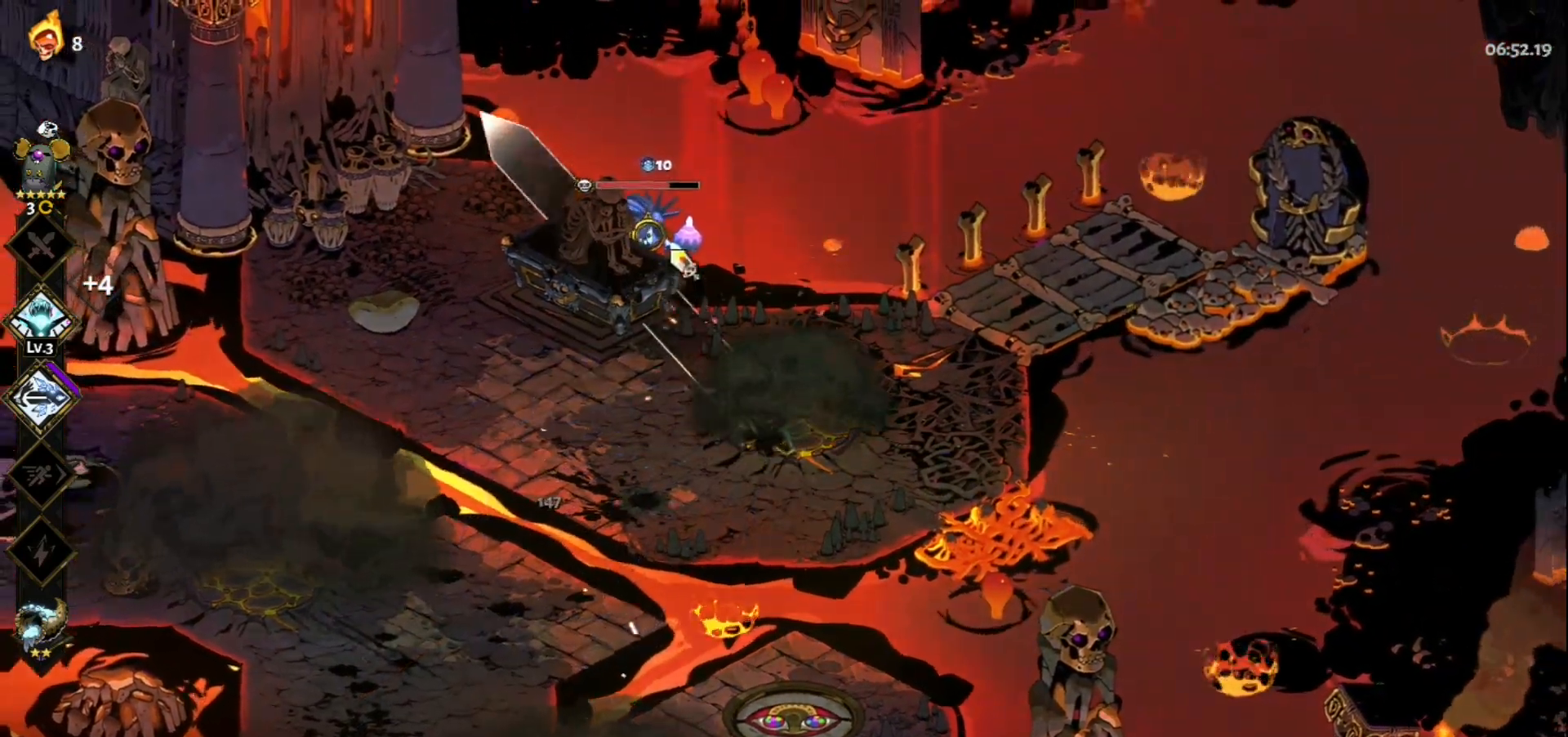
{"keys": [], "mouse": ["left"], "events": [[33, "mouse_left", "up"], [83, "mouse_right", "up"], [183, "mouse_right", "down"], [283, "mouse_right", "up"], [317, "mouse_right", "down"], [417, "mouse_right", "up"], [467, "mouse_left", "down"]]}
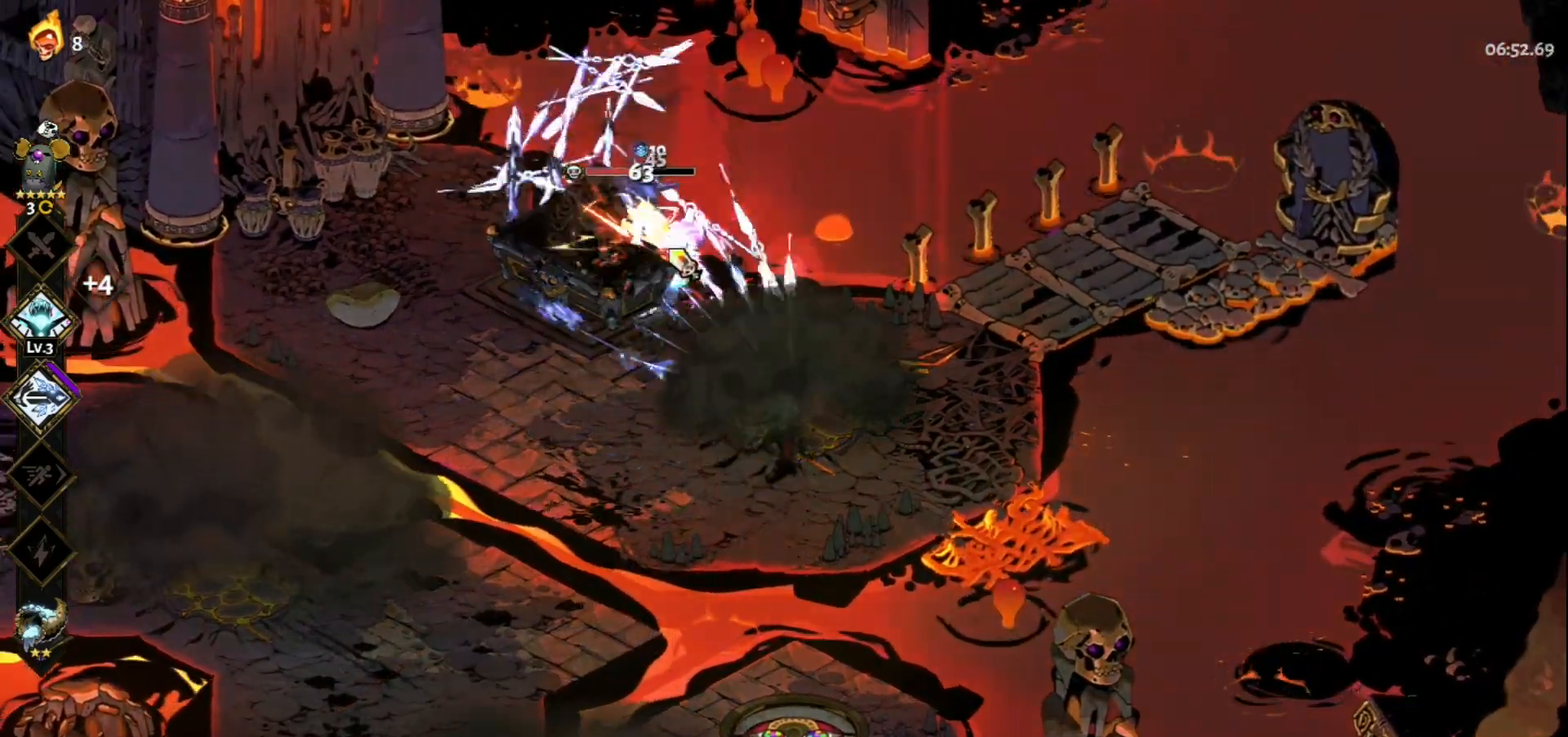
{"keys": [], "mouse": ["left"], "events": []}
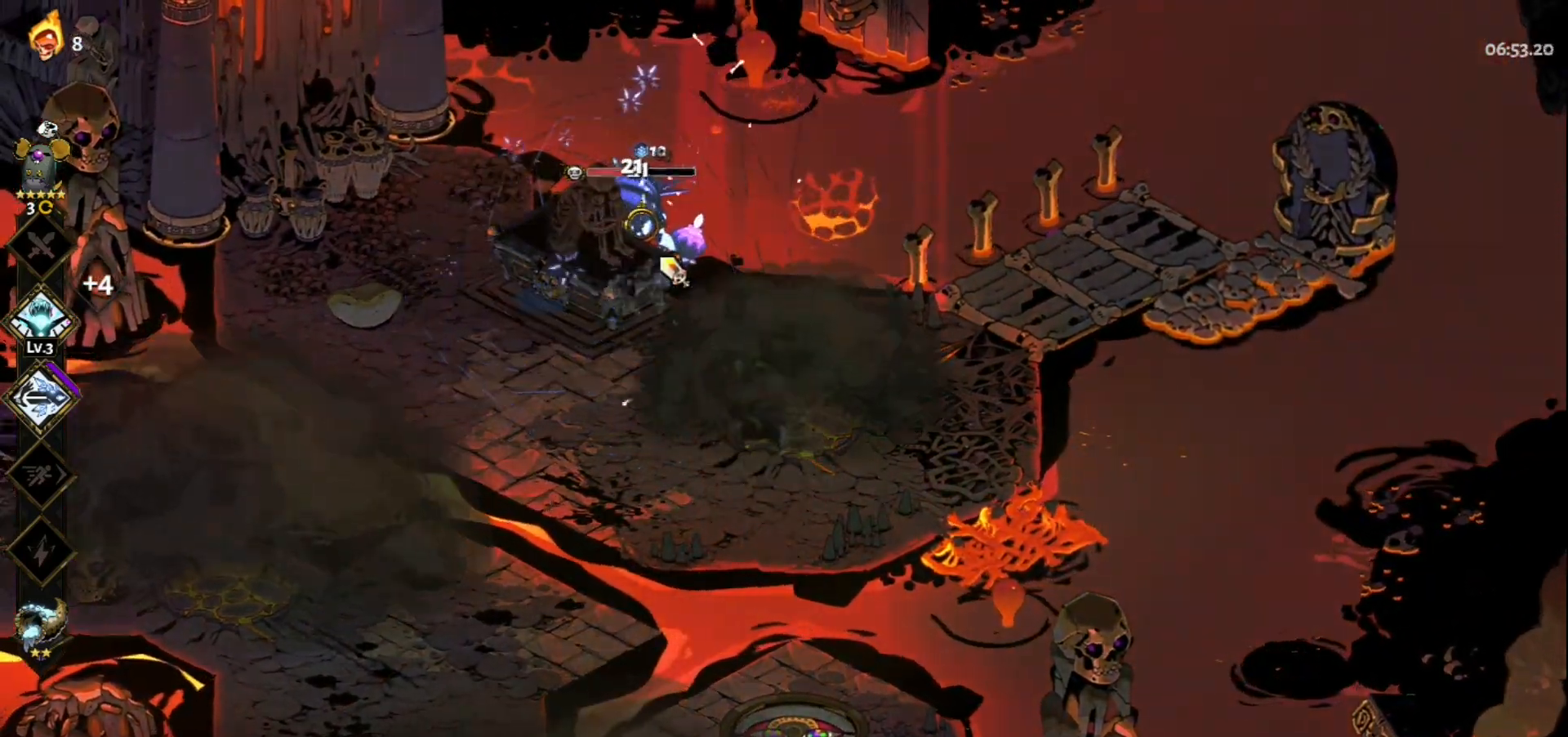
{"keys": [], "mouse": ["right"], "events": [[267, "mouse_right", "down"], [300, "mouse_left", "up"], [350, "mouse_right", "up"], [450, "mouse_right", "down"]]}
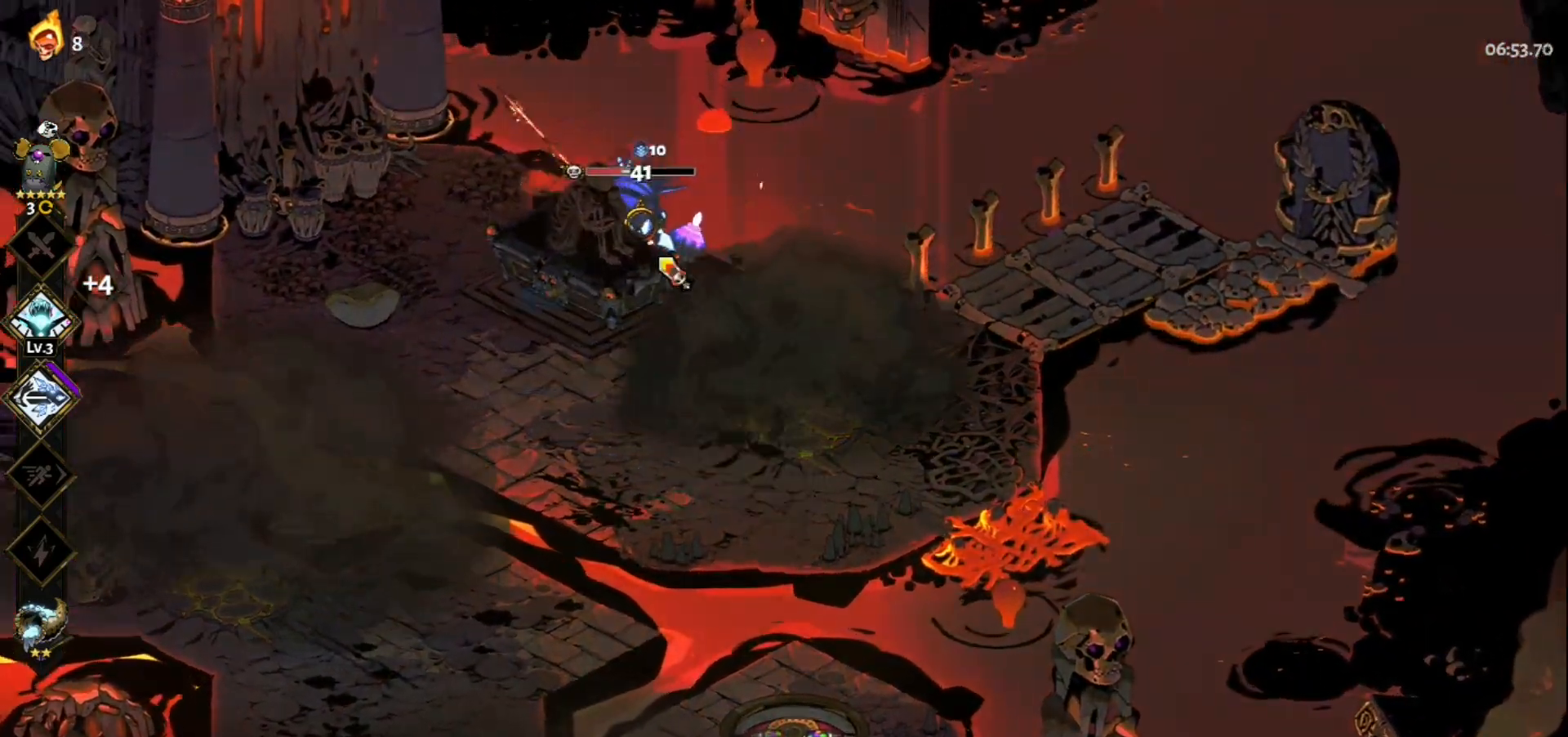
{"keys": [], "mouse": ["left"], "events": [[50, "mouse_right", "up"], [83, "mouse_right", "down"], [183, "mouse_right", "up"], [283, "mouse_right", "down"], [367, "mouse_right", "up"], [467, "mouse_left", "down"]]}
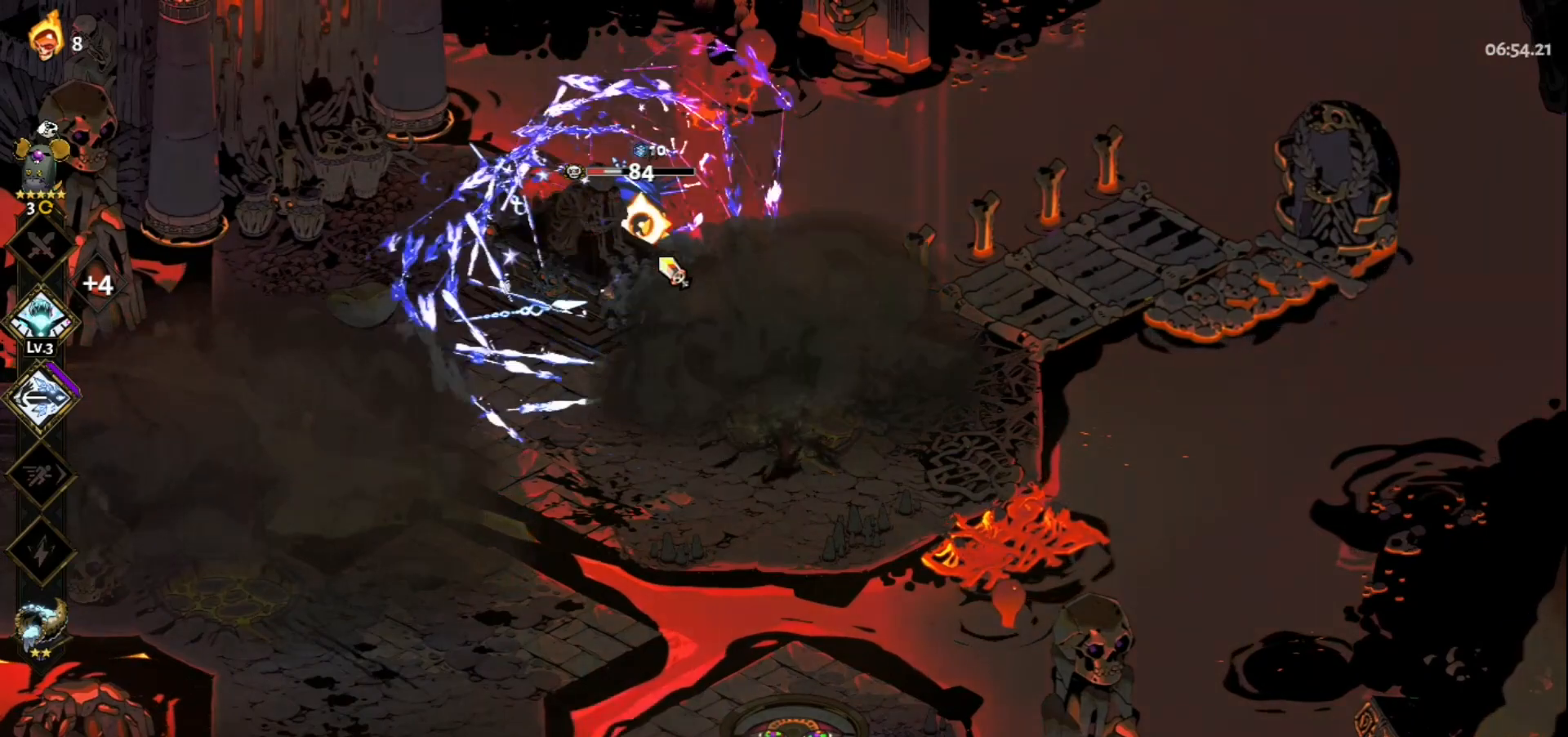
{"keys": [], "mouse": ["left"], "events": []}
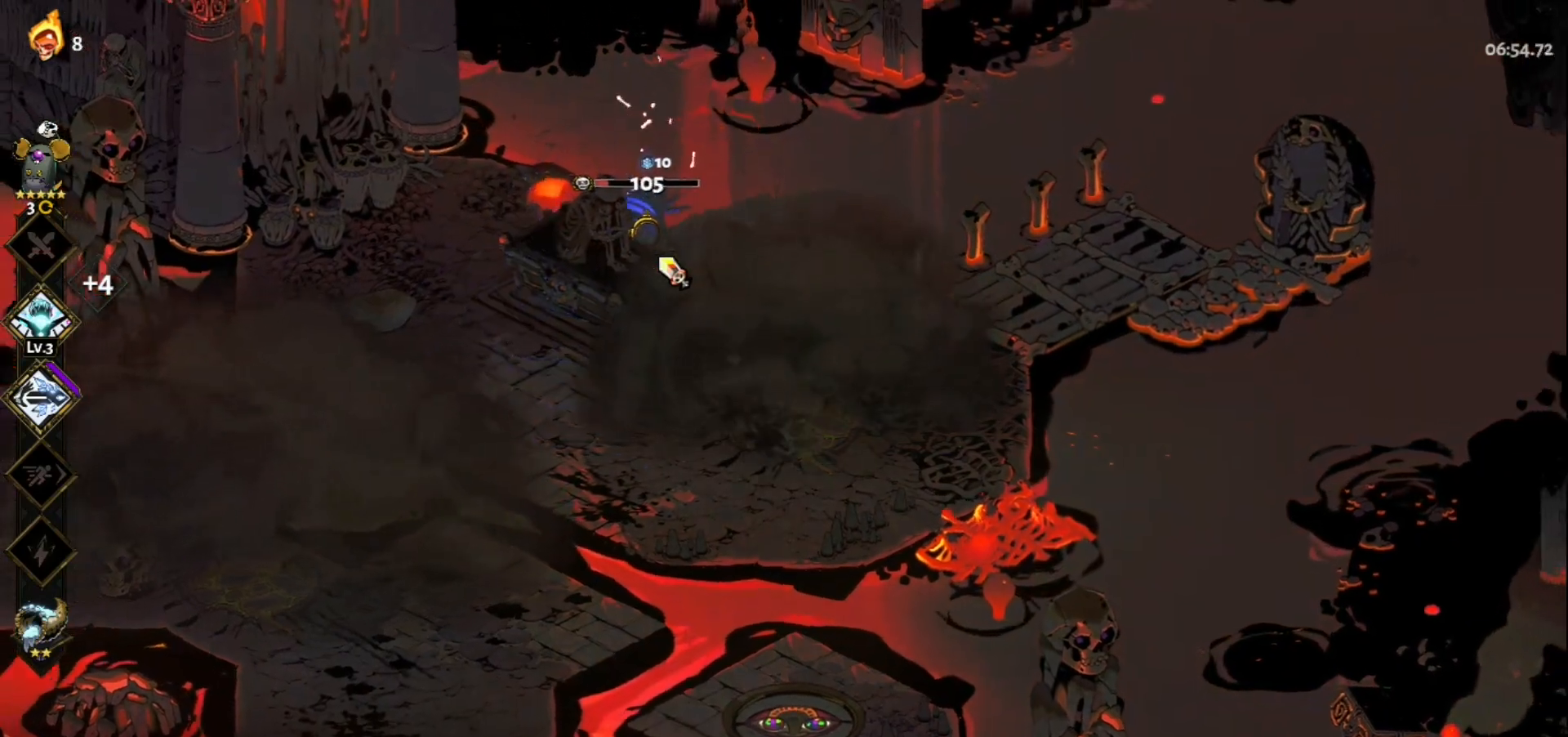
{"keys": [], "mouse": ["right"], "events": [[117, "mouse_left", "up"], [117, "mouse_right", "down"], [167, "mouse_right", "up"], [267, "mouse_right", "down"], [350, "mouse_right", "up"], [400, "mouse_right", "down"]]}
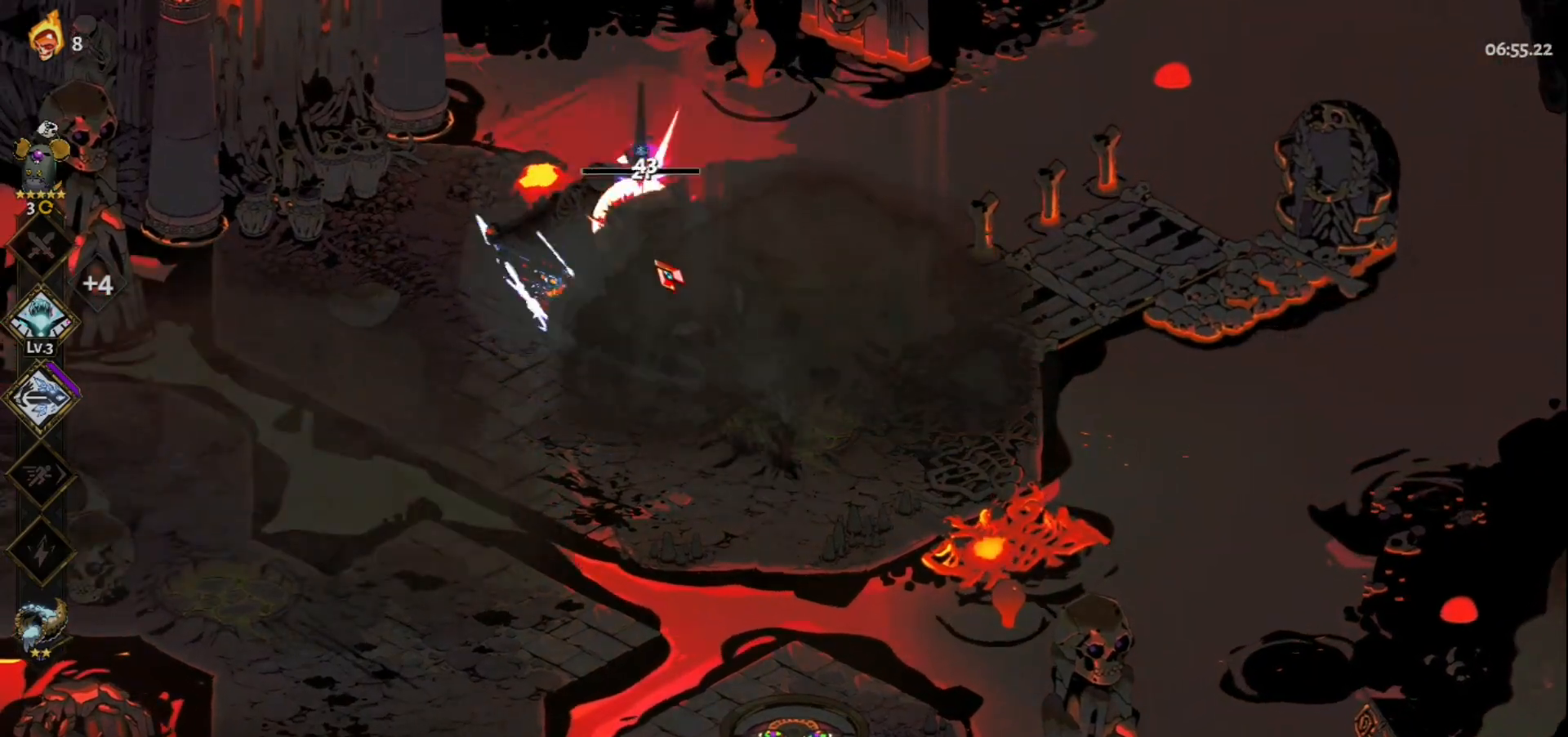
{"keys": [], "mouse": [], "events": [[33, "mouse_right", "up"], [83, "mouse_left", "down"], [283, "mouse_left", "up"]]}
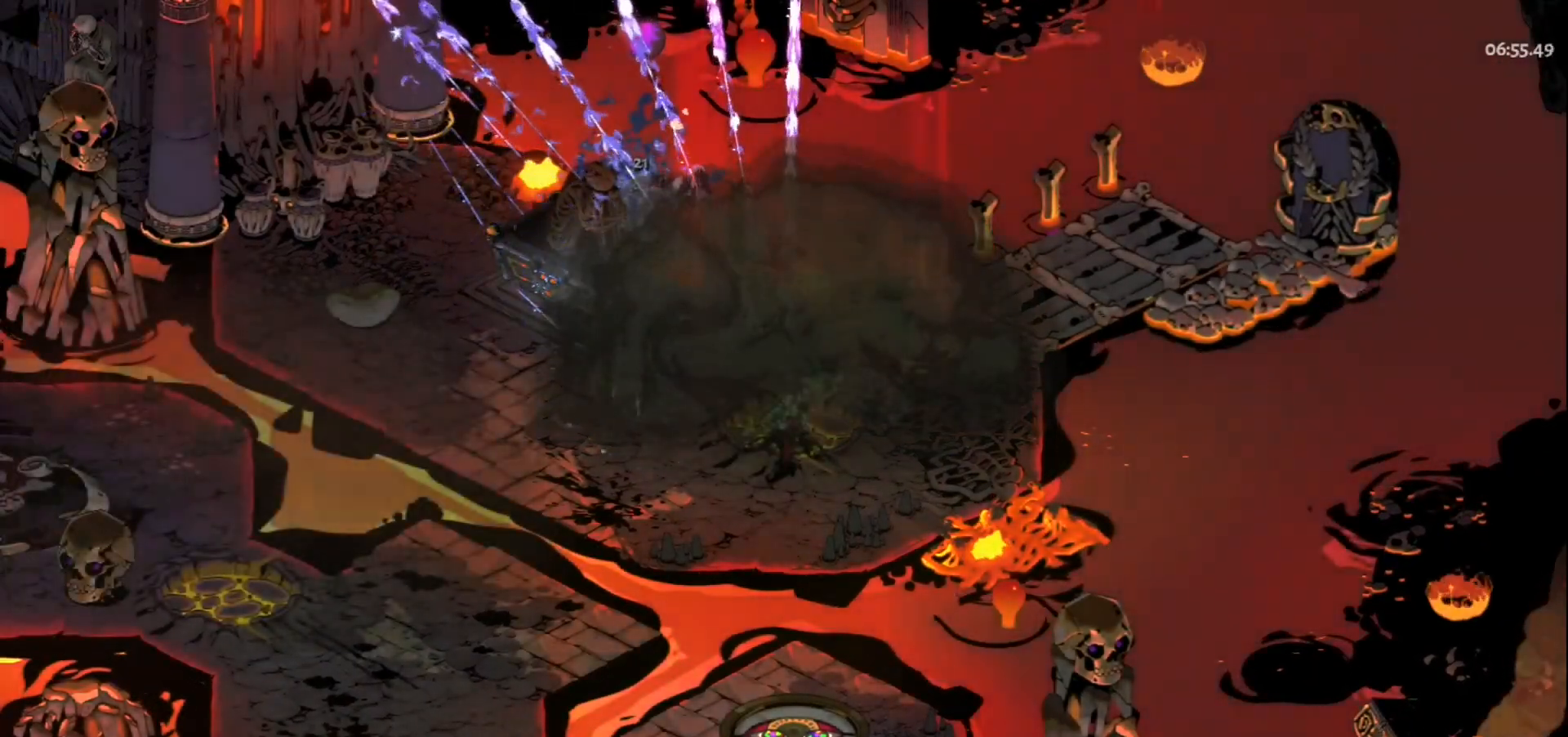
{"keys": [], "mouse": [], "events": []}
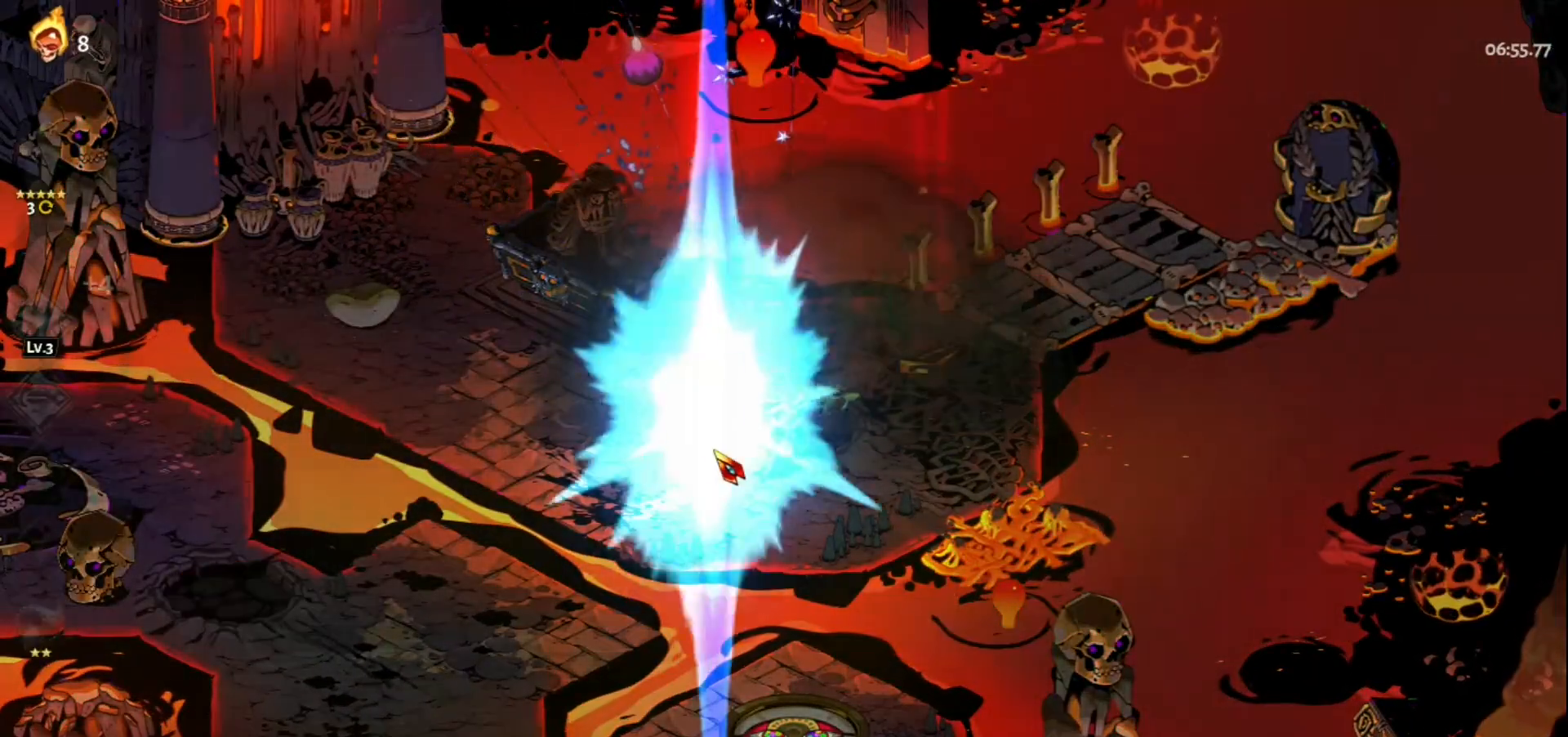
{"keys": ["a"], "mouse": [], "events": [[450, "a", "down"]]}
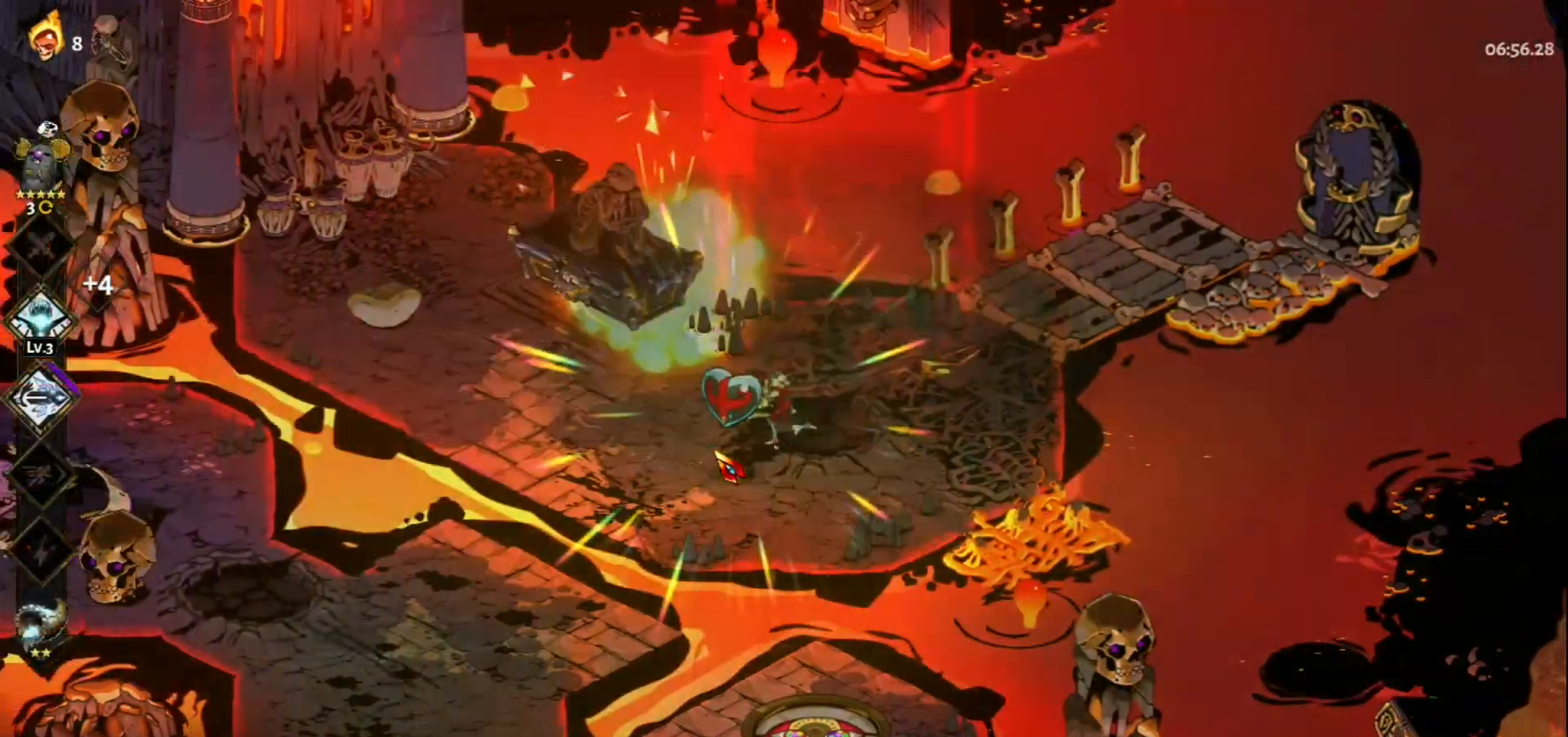
{"keys": [], "mouse": [], "events": [[50, "a", "up"], [133, "e", "down"], [283, "e", "up"]]}
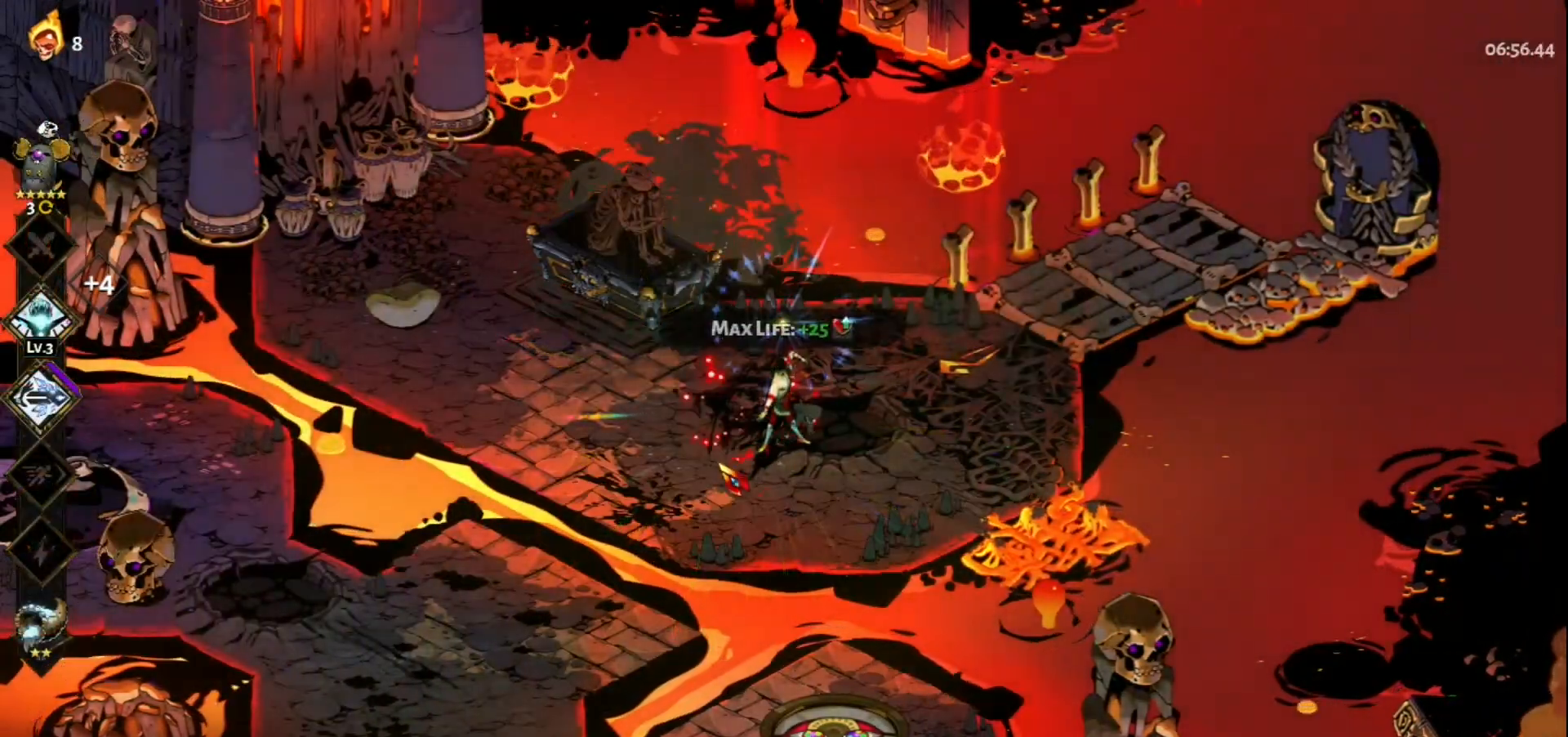
{"keys": [], "mouse": [], "events": []}
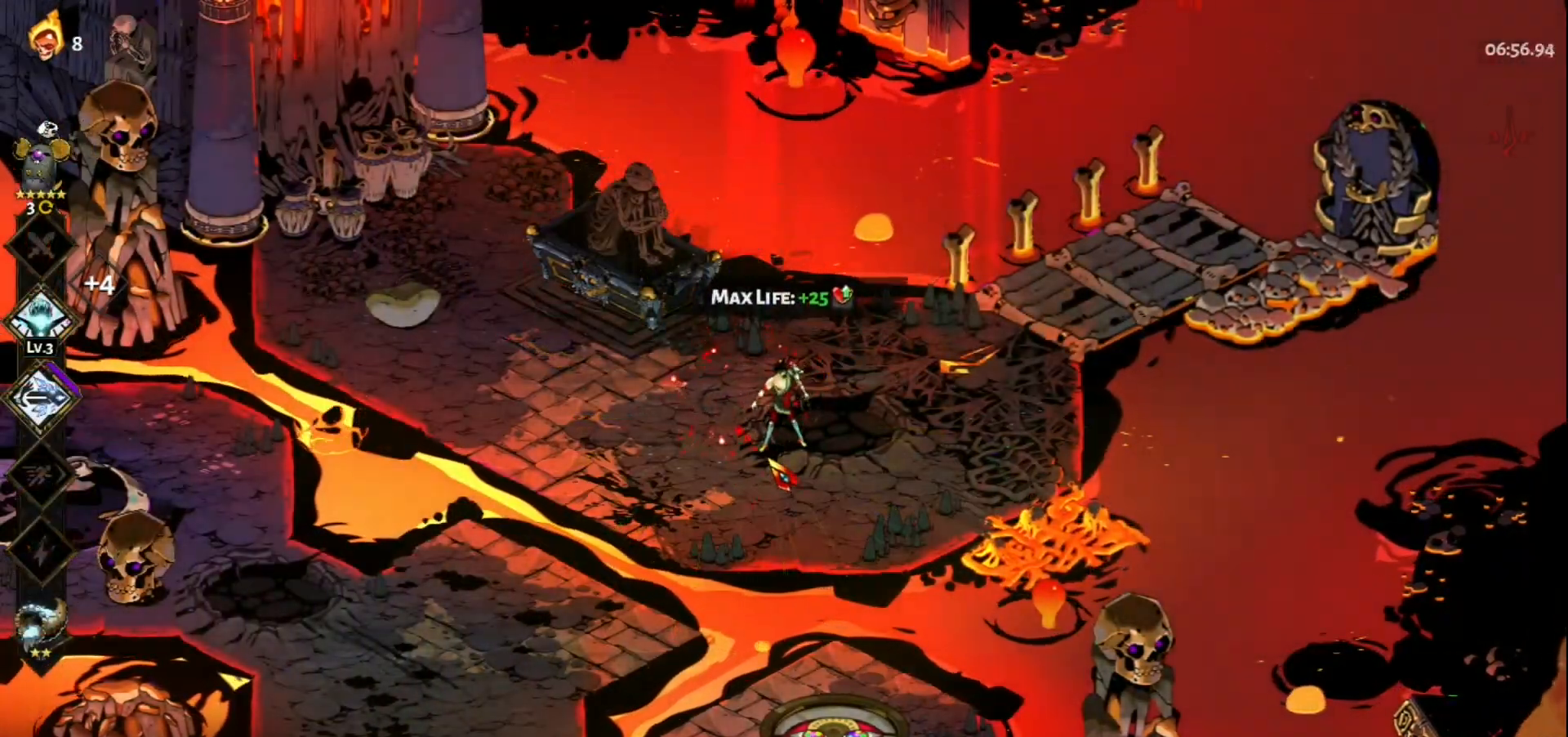
{"keys": ["s", "space"], "mouse": [], "events": [[117, "s", "down"], [267, "d", "down"], [350, "d", "up"], [500, "space", "down"]]}
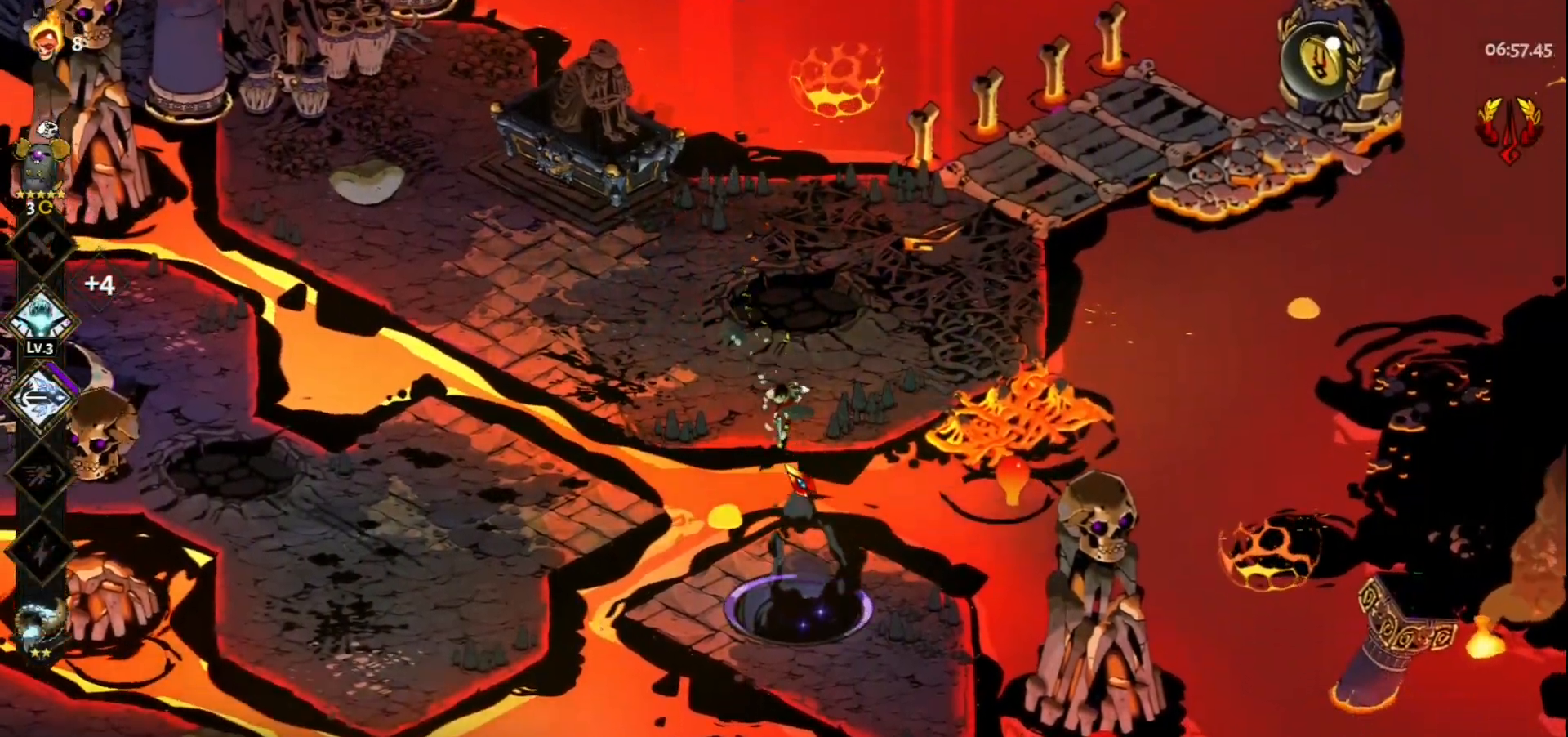
{"keys": ["w"], "mouse": [], "events": [[83, "space", "up"], [133, "s", "up"], [283, "d", "down"], [417, "w", "down"], [467, "d", "up"]]}
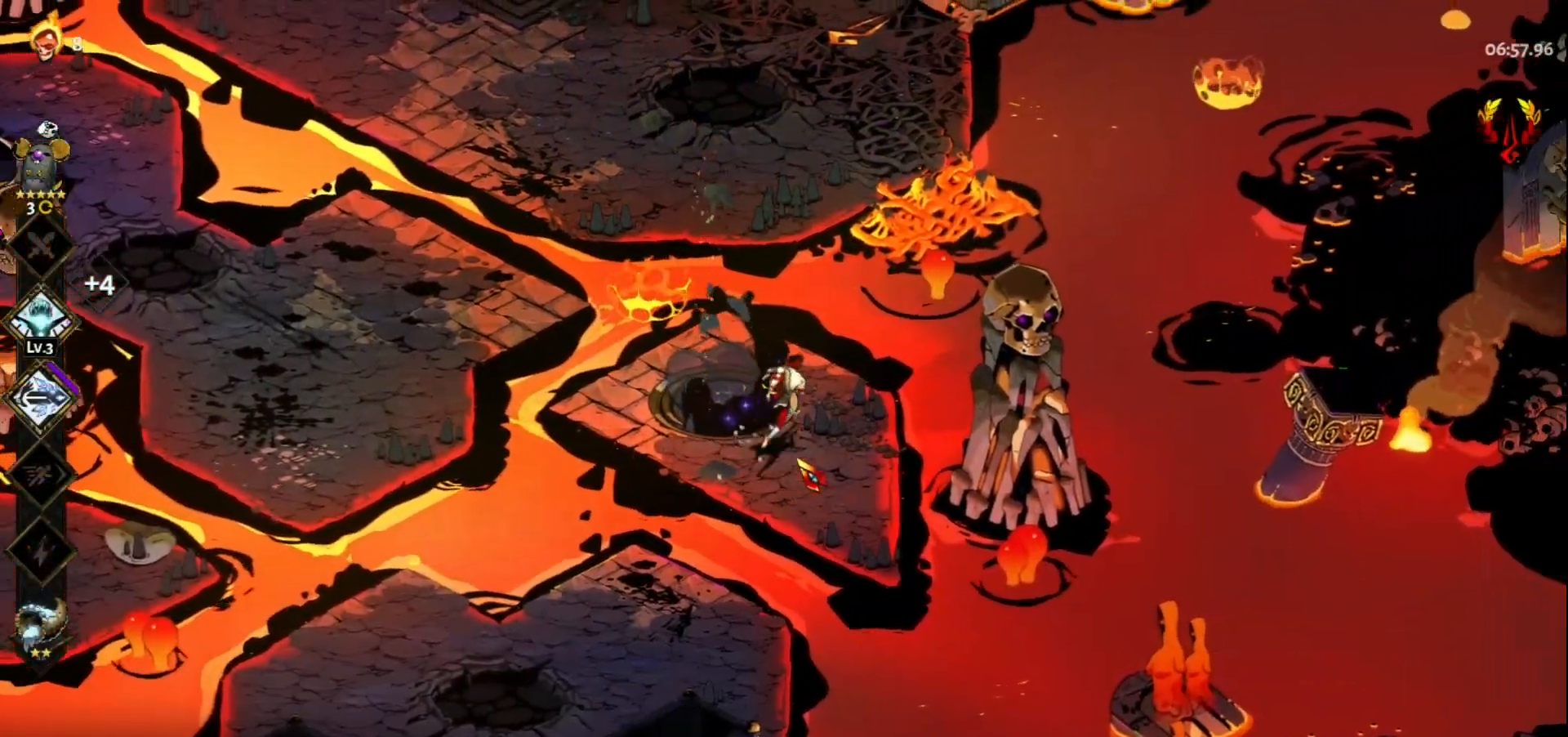
{"keys": ["e"], "mouse": [], "events": [[17, "w", "up"], [250, "a", "down"], [383, "a", "up"], [433, "e", "down"]]}
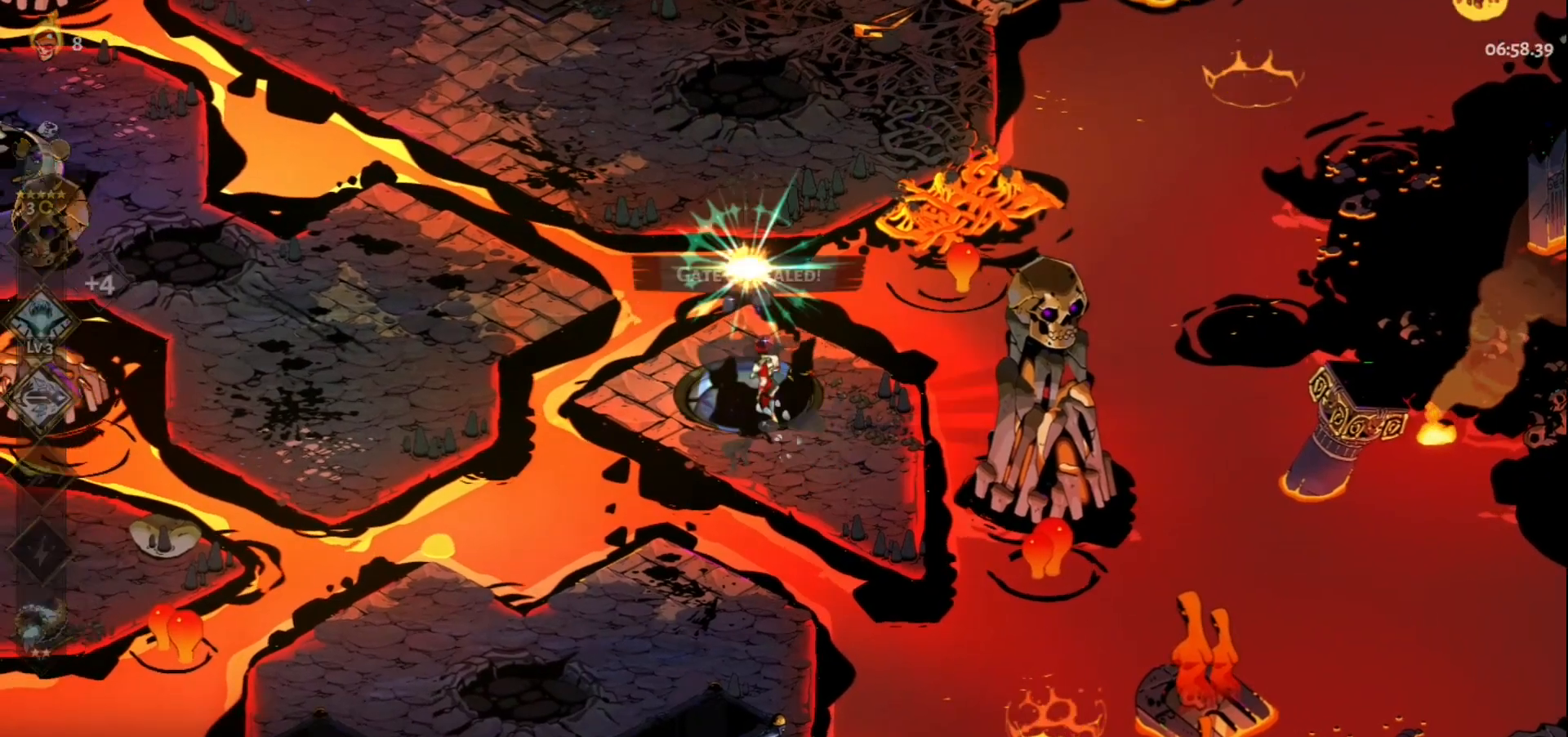
{"keys": [], "mouse": [], "events": [[67, "e", "up"]]}
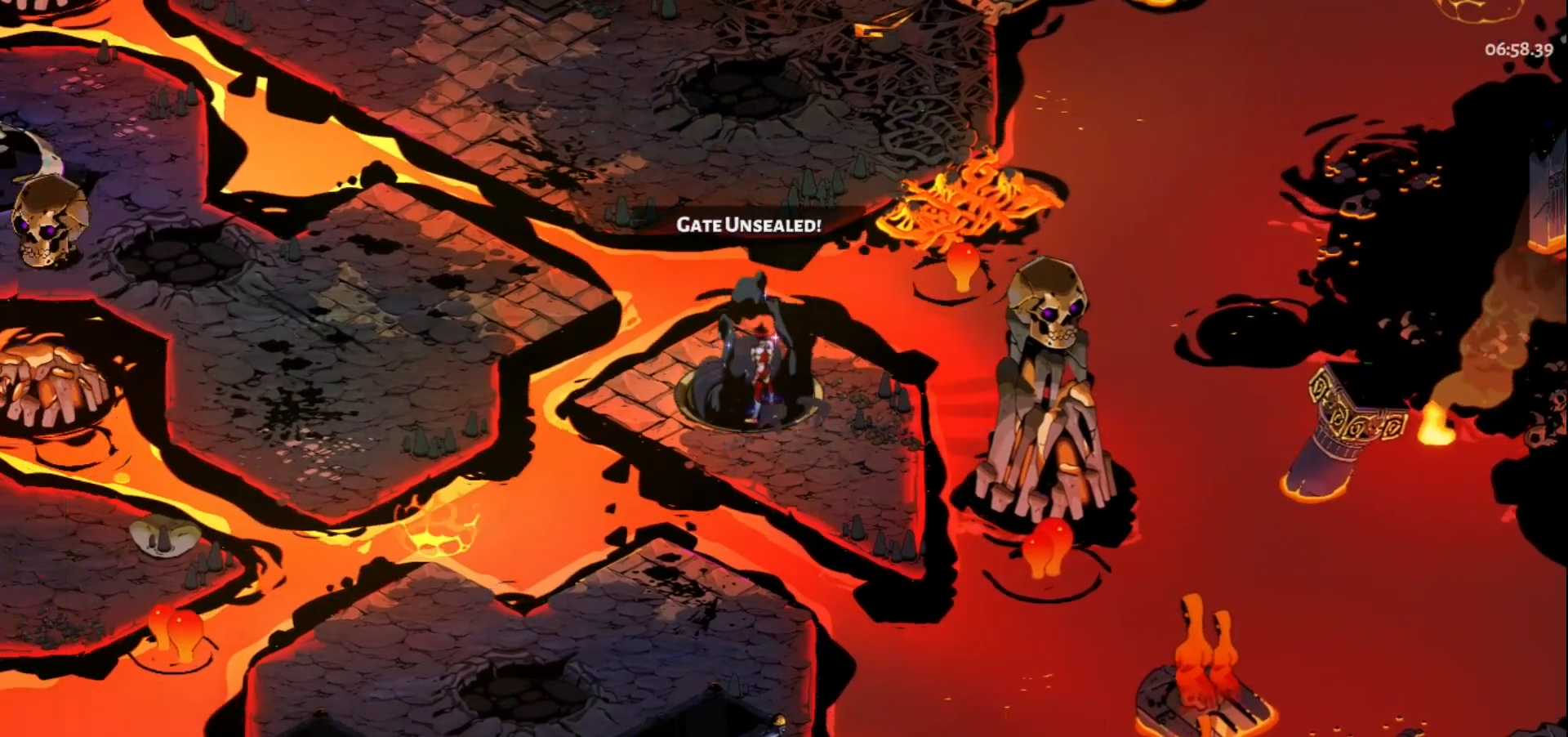
{"keys": [], "mouse": [], "events": []}
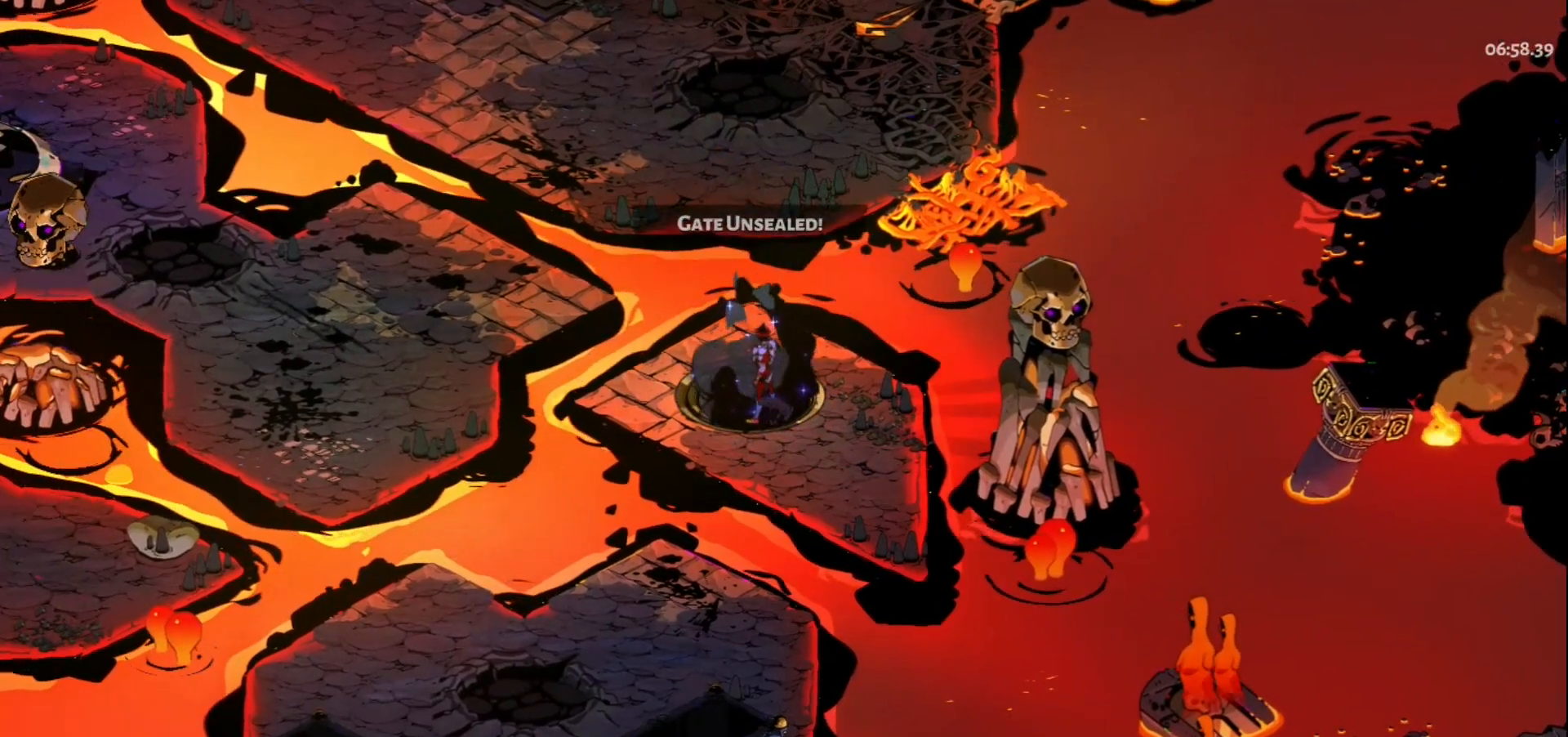
{"keys": [], "mouse": [], "events": []}
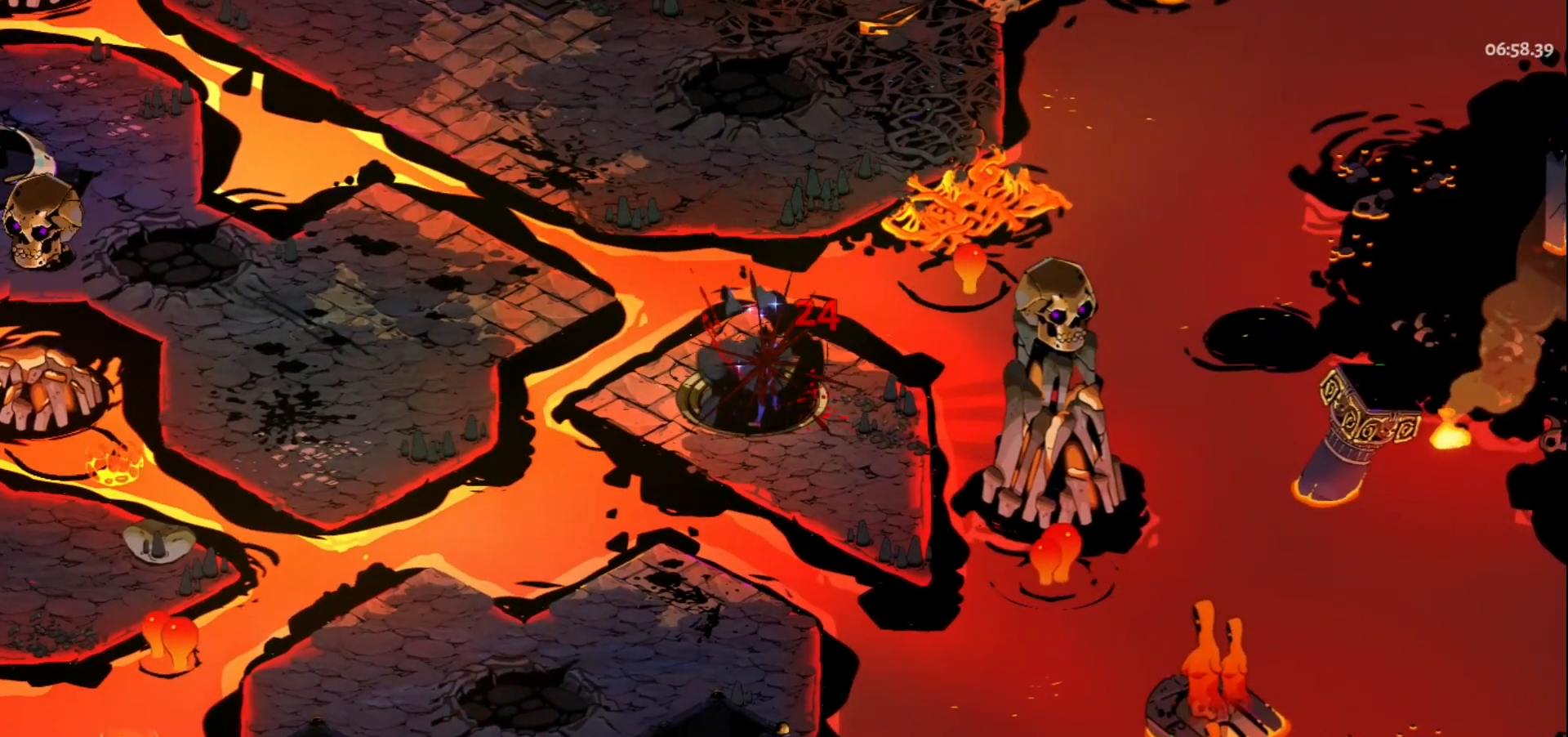
{"keys": [], "mouse": [], "events": []}
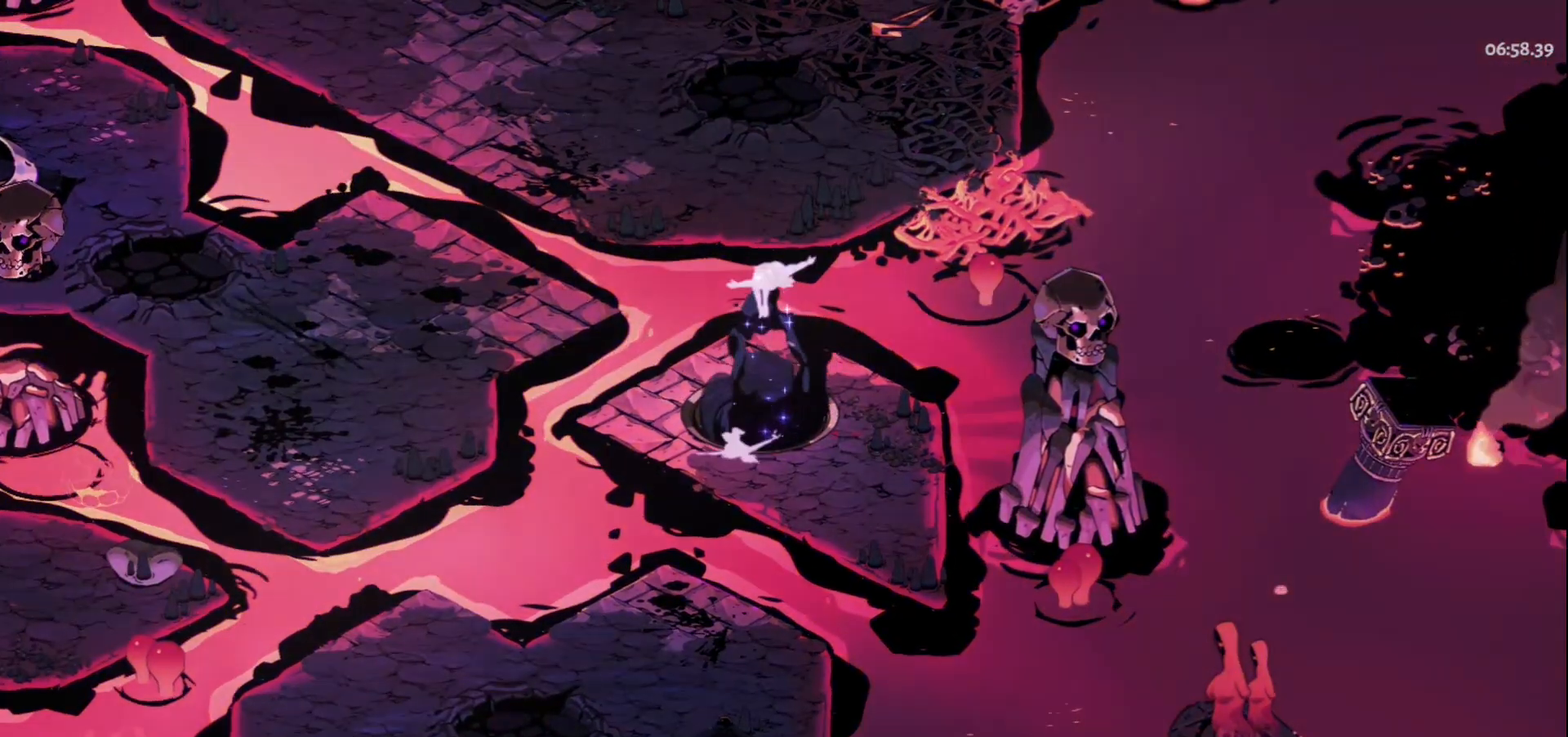
{"keys": [], "mouse": [], "events": []}
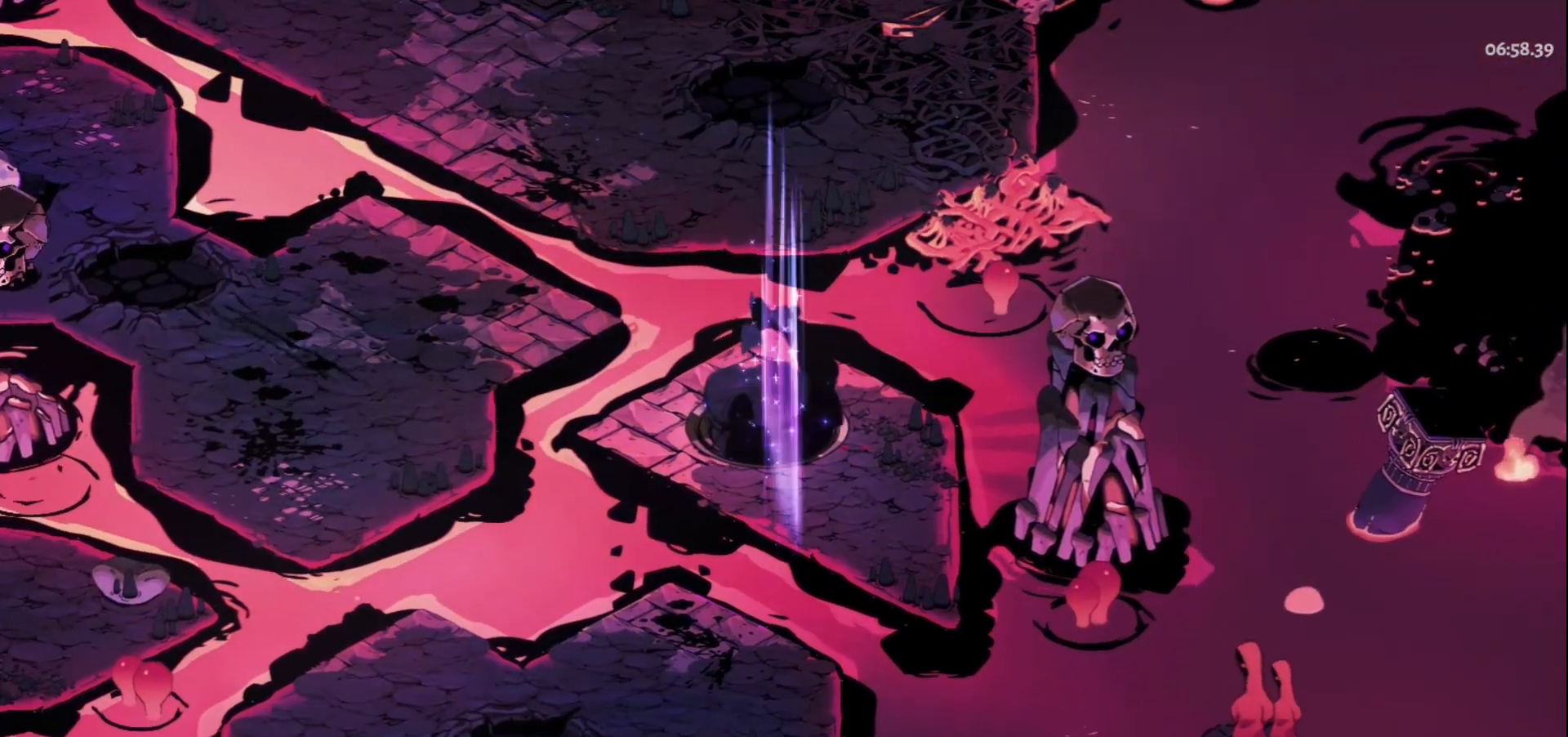
{"keys": [], "mouse": [], "events": []}
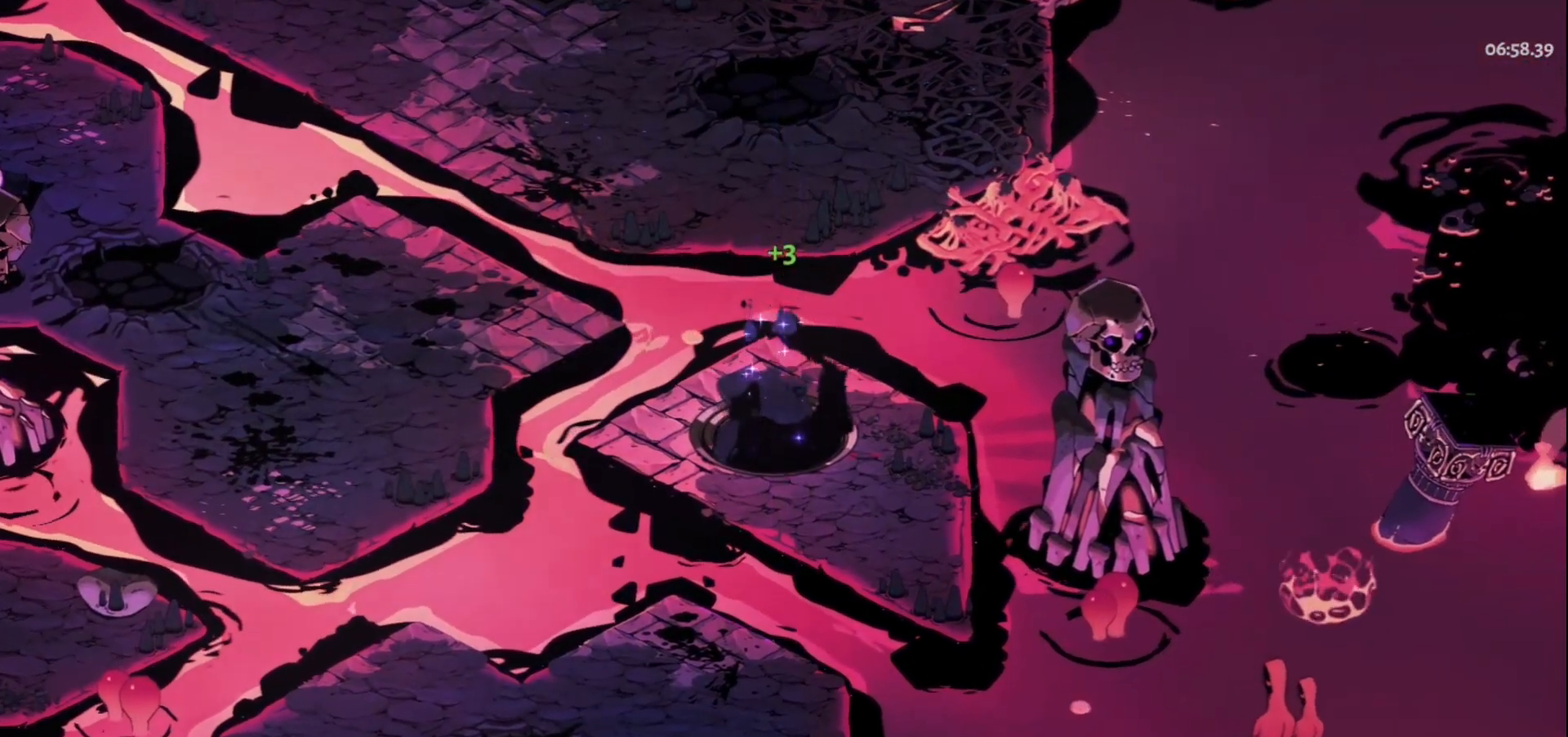
{"keys": [], "mouse": [], "events": []}
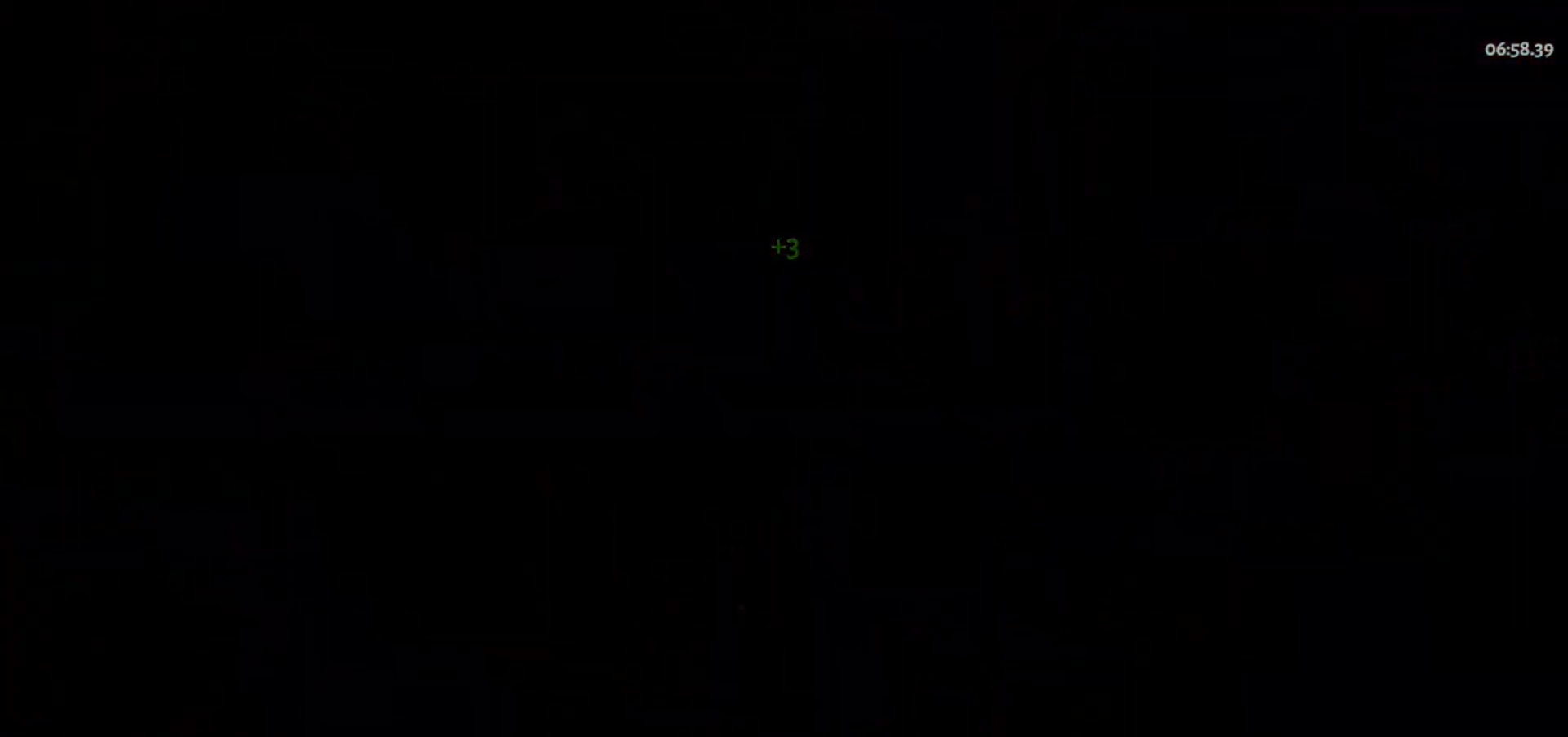
{"keys": [], "mouse": [], "events": []}
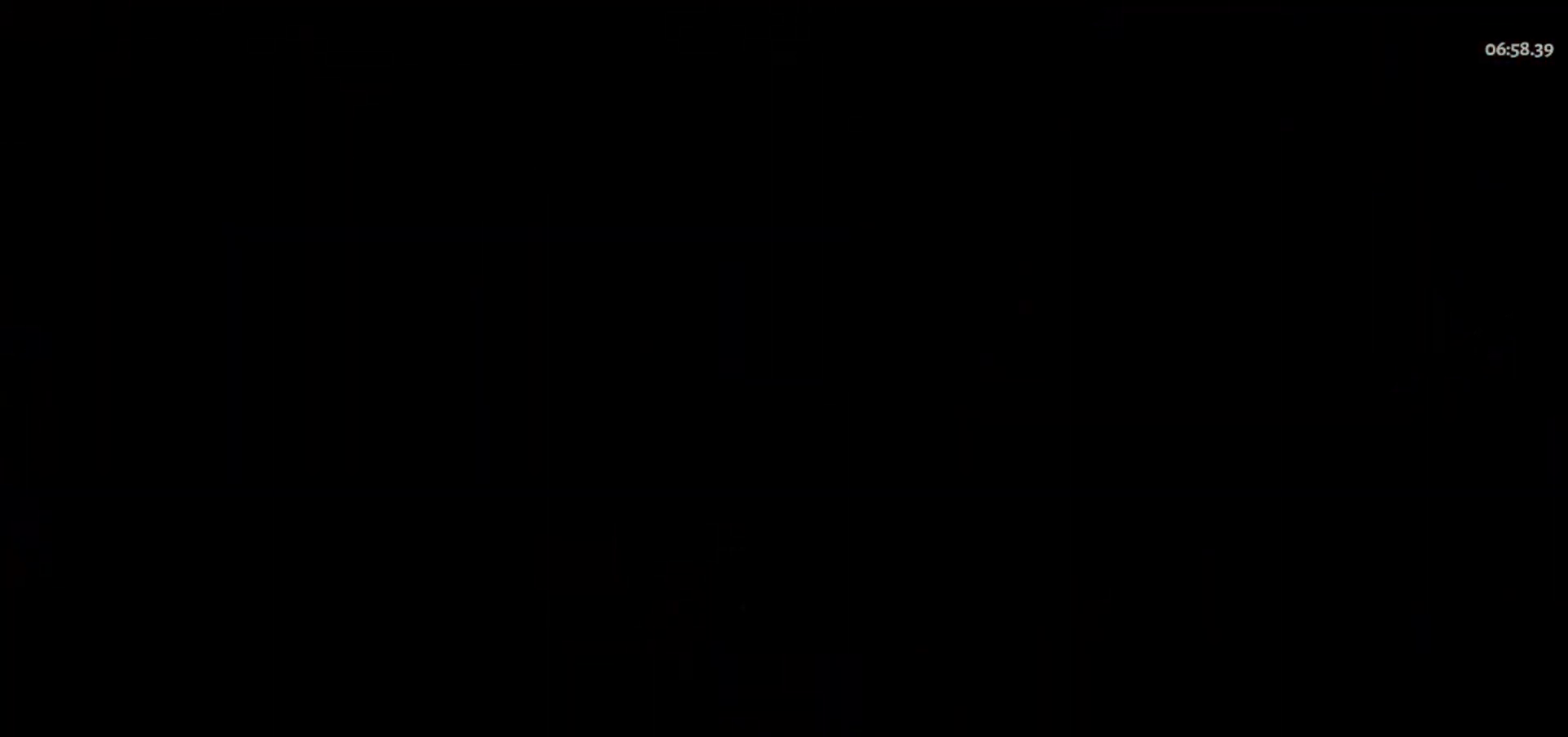
{"keys": [], "mouse": [], "events": []}
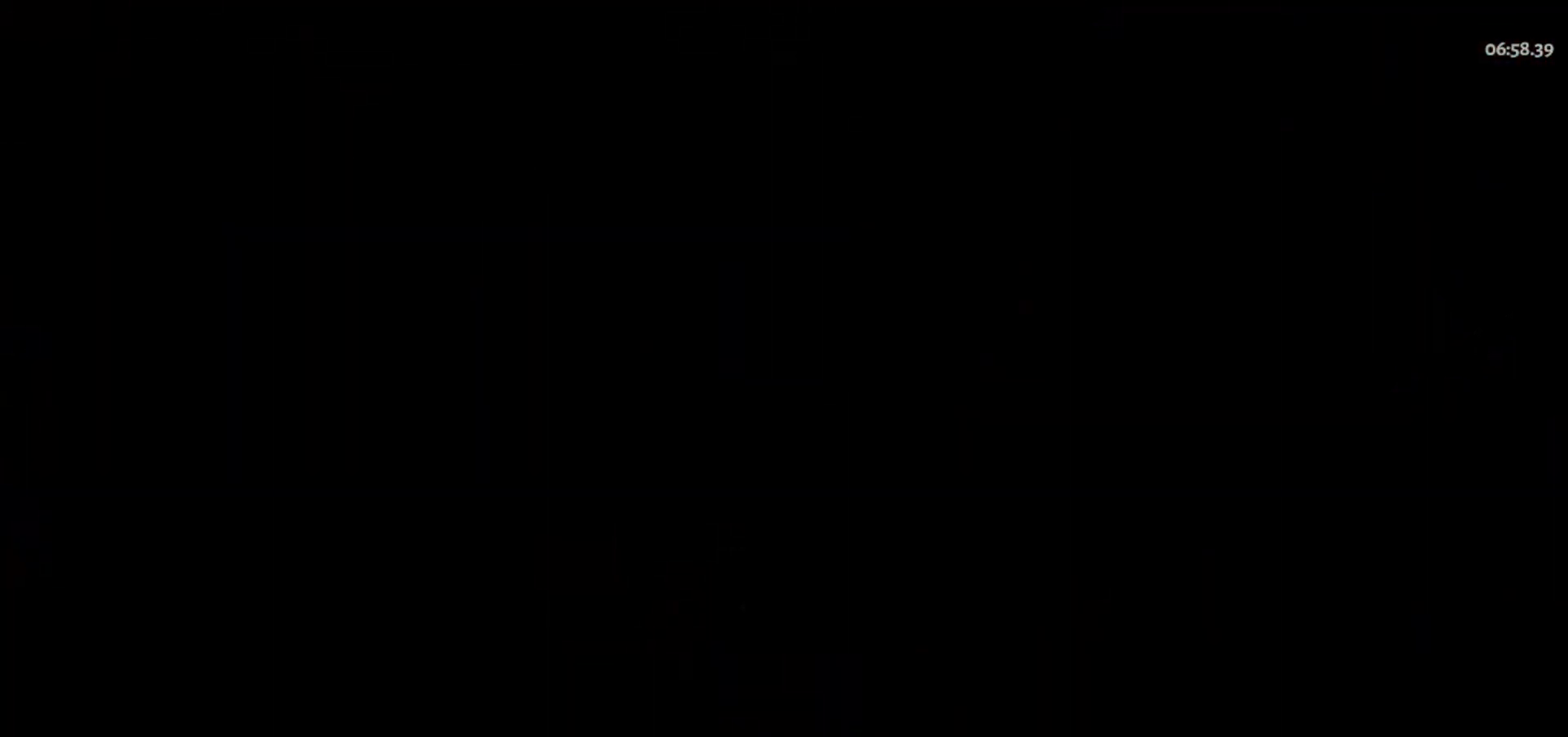
{"keys": [], "mouse": [], "events": []}
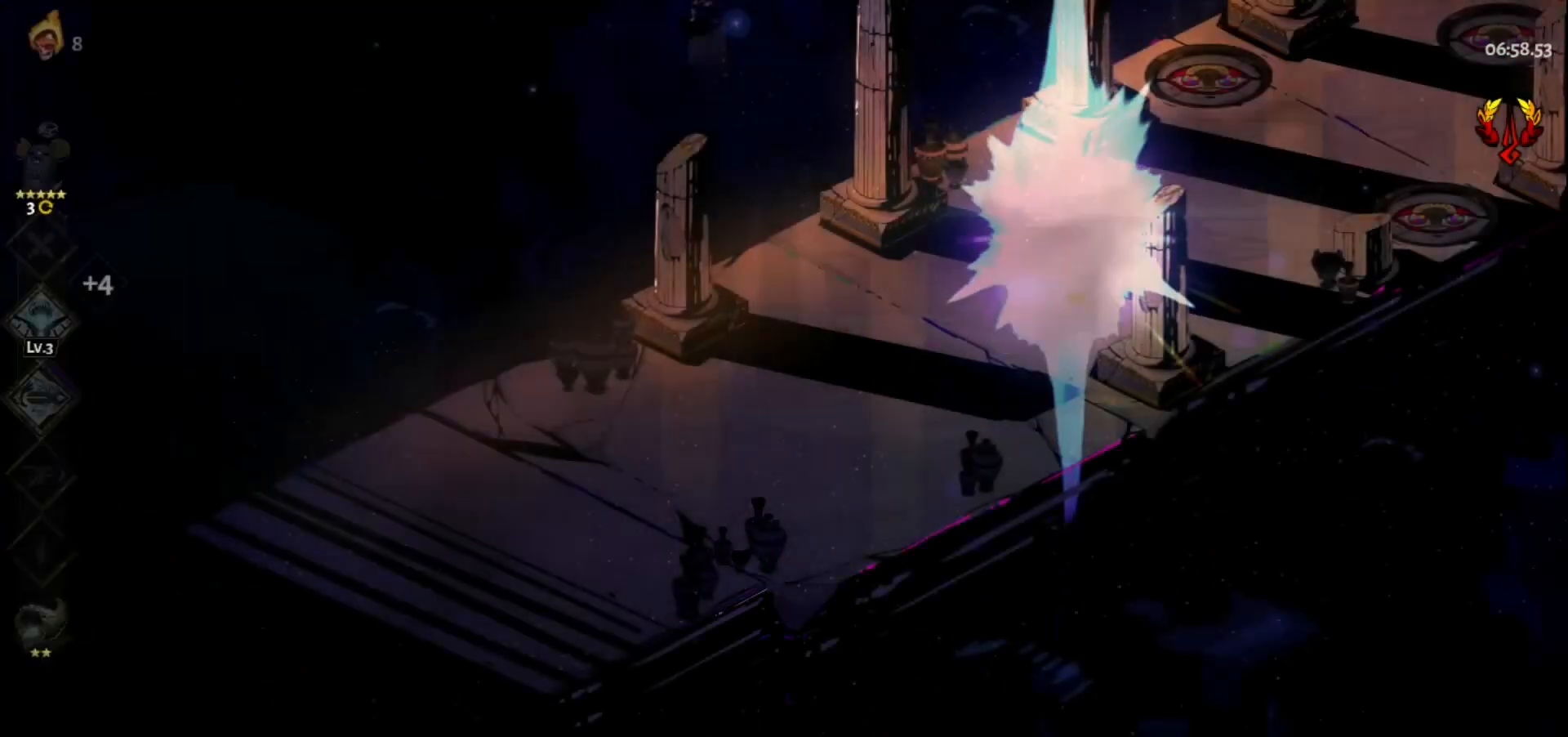
{"keys": ["d", "w"], "mouse": [], "events": [[317, "d", "down"], [367, "w", "down"]]}
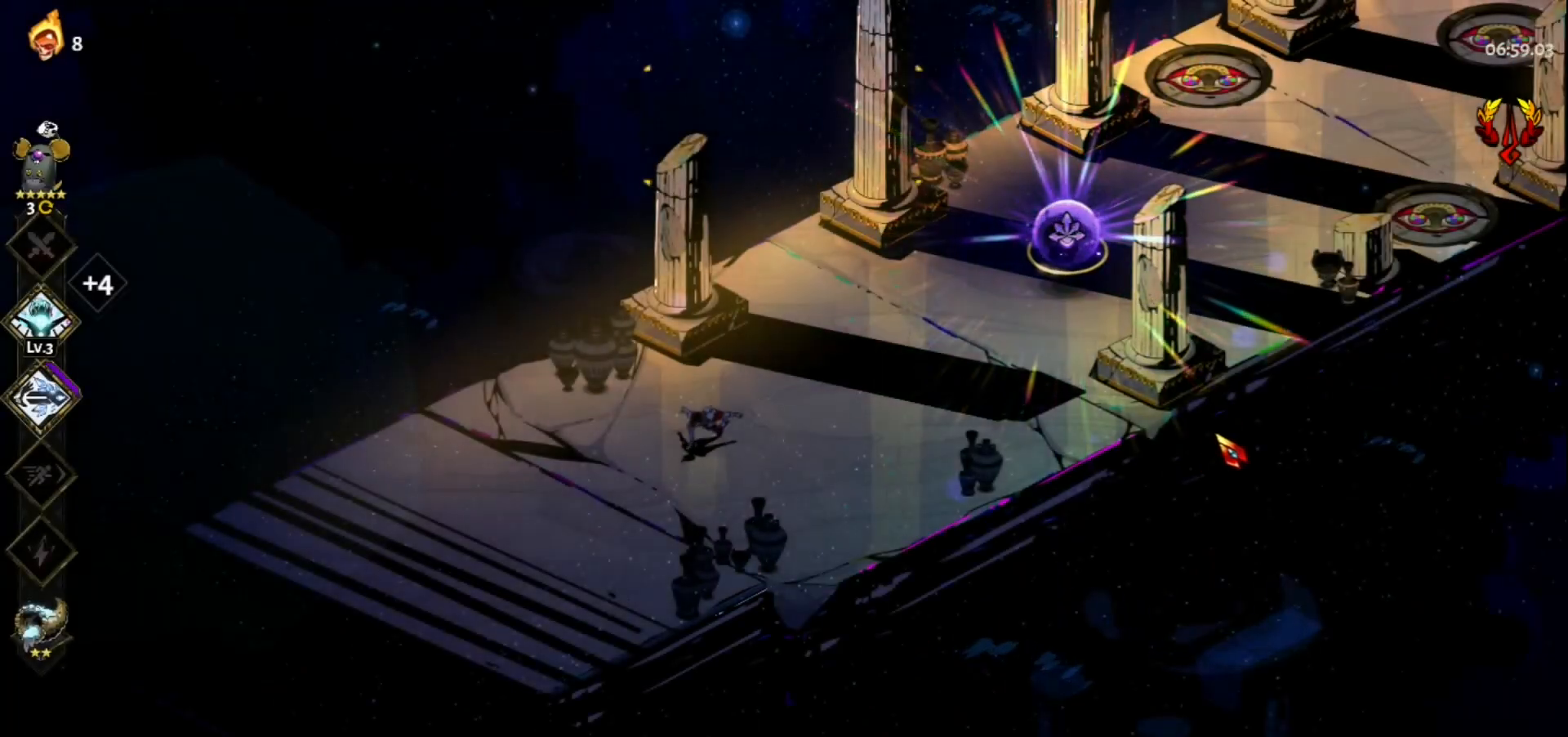
{"keys": ["d", "w"], "mouse": [], "events": [[50, "space", "down"], [200, "space", "up"]]}
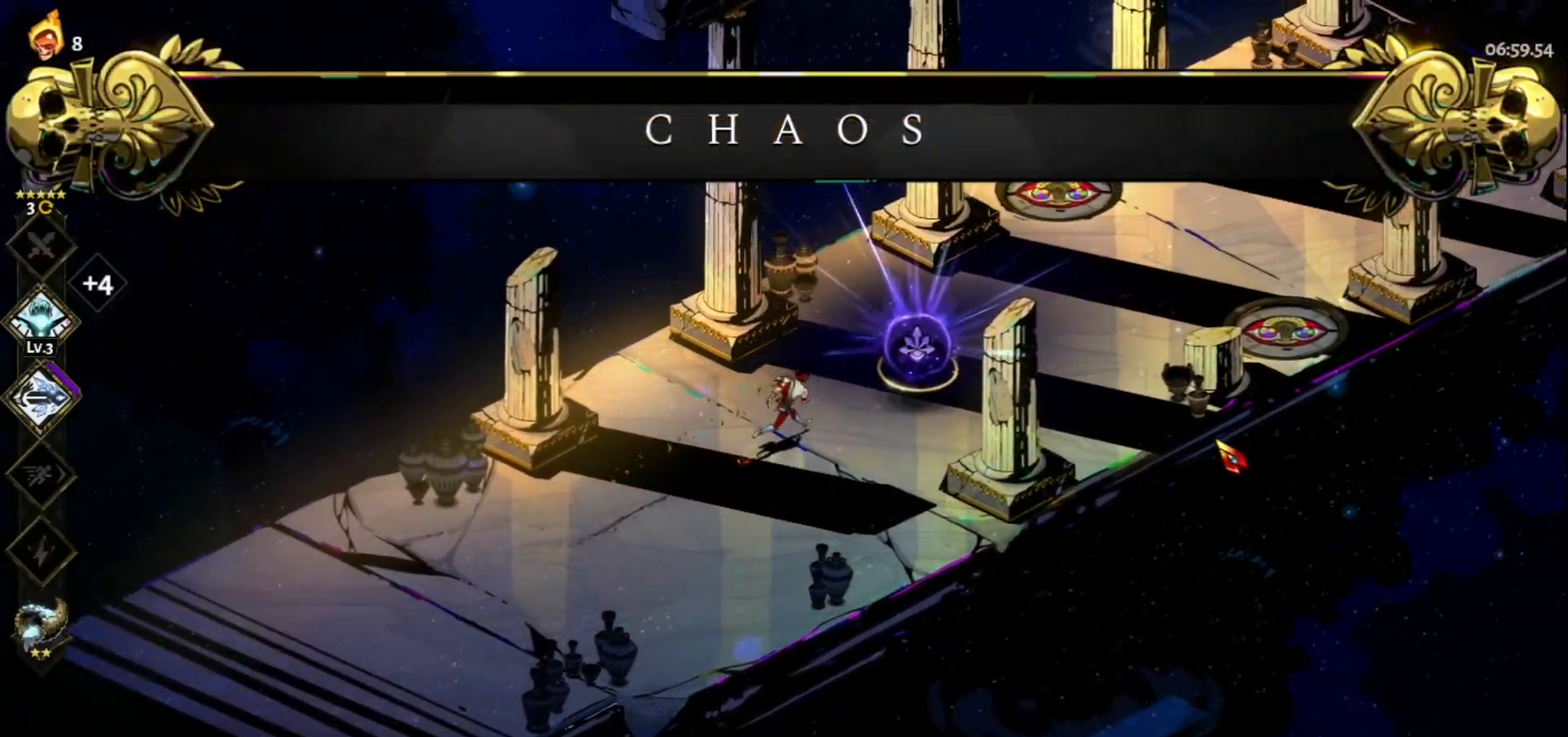
{"keys": [], "mouse": [], "events": [[267, "w", "up"], [317, "d", "up"]]}
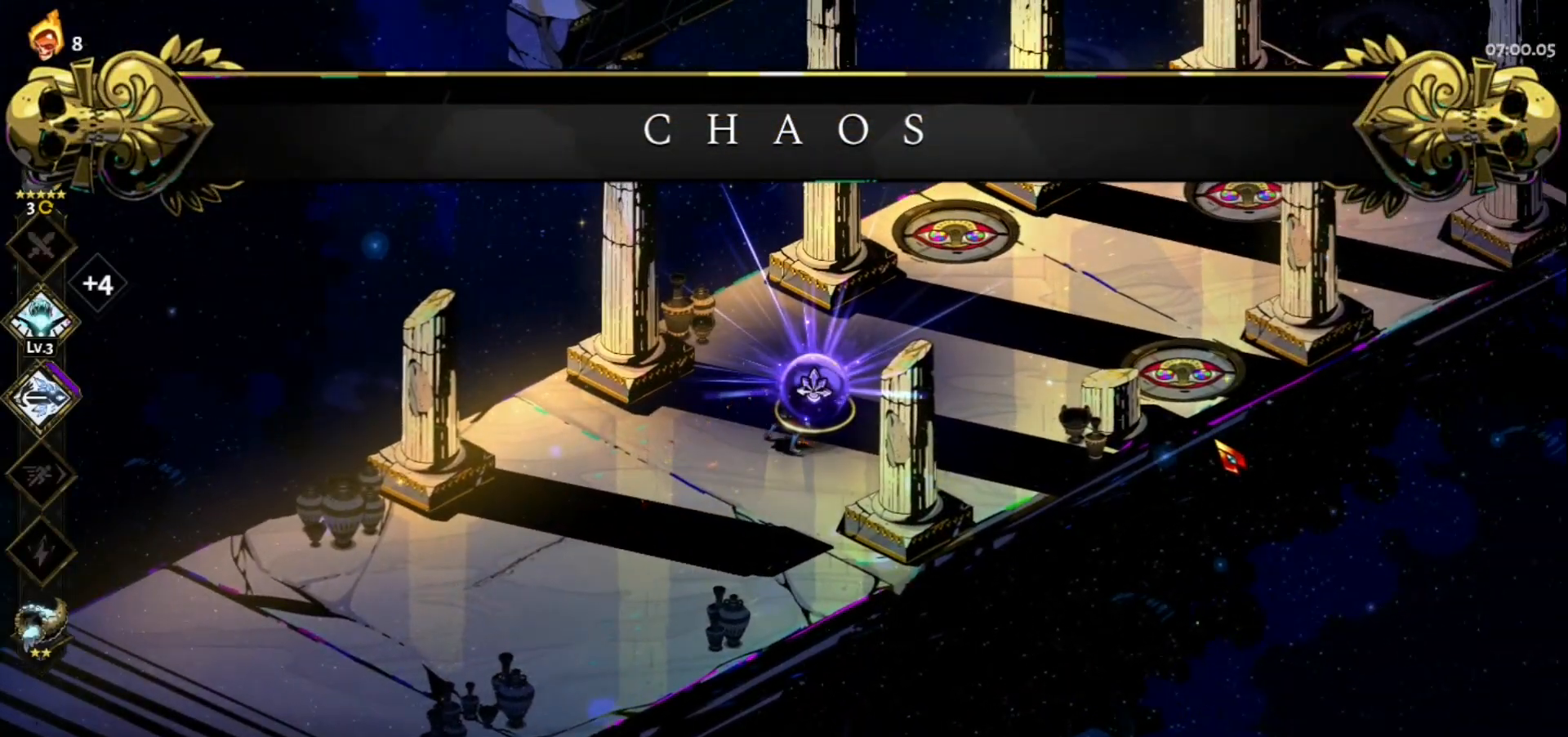
{"keys": [], "mouse": [], "events": [[83, "e", "down"], [183, "e", "up"]]}